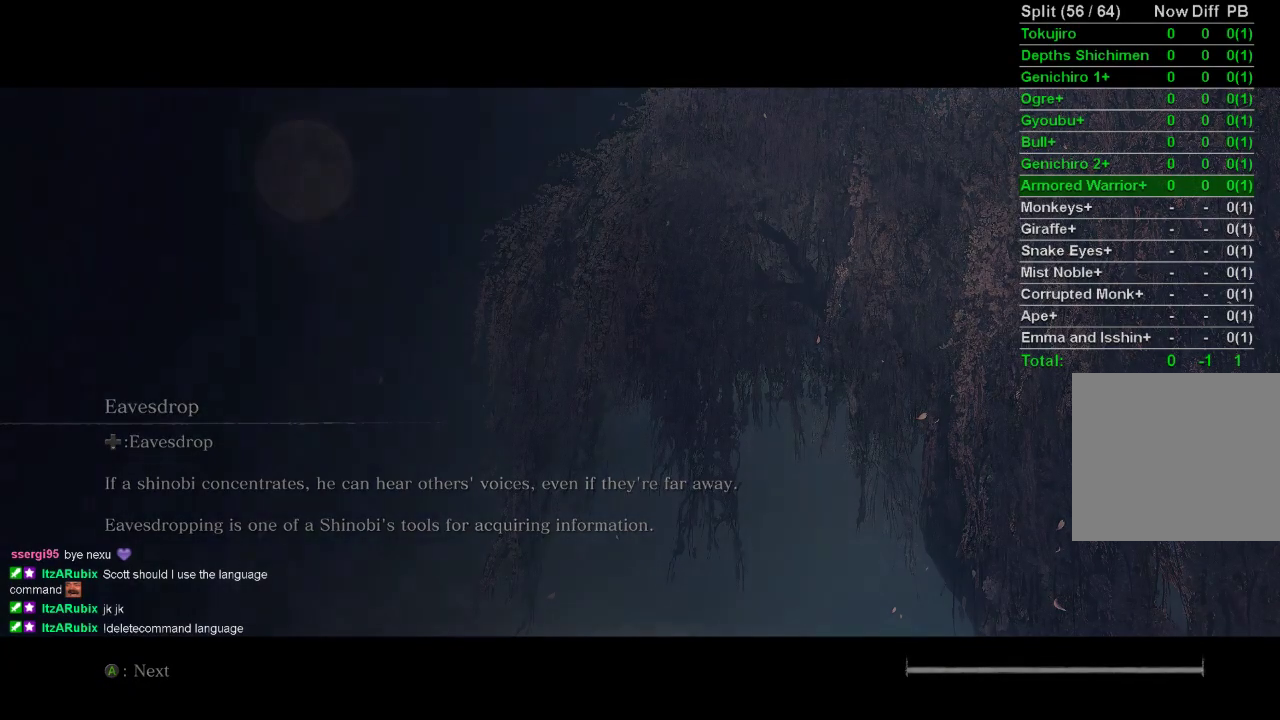
Gameplay with a controller (PlayStation layout); each line is a JSON object with the inputs held at the frame after it. "events" lists button and stick changes between this image and that frame as [ms after this image, input, new state], when the widget could be followed in between.
{"buttons": [], "left_stick": "up", "right_stick": "center", "events": [[200, "left_stick", "up-left"], [217, "right_stick", "left"], [383, "left_stick", "up"], [433, "right_stick", "center"]]}
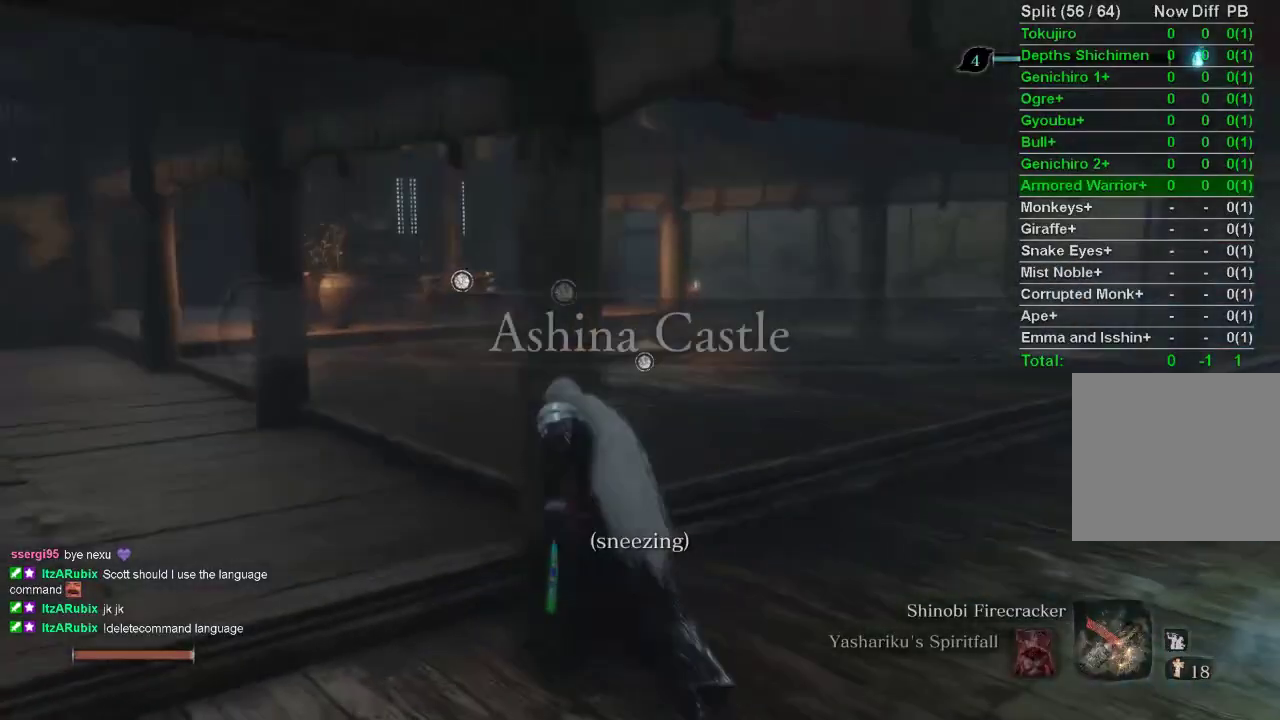
{"buttons": ["START"], "left_stick": "up-left", "right_stick": "center", "events": [[183, "left_stick", "up-left"], [500, "START", "down"]]}
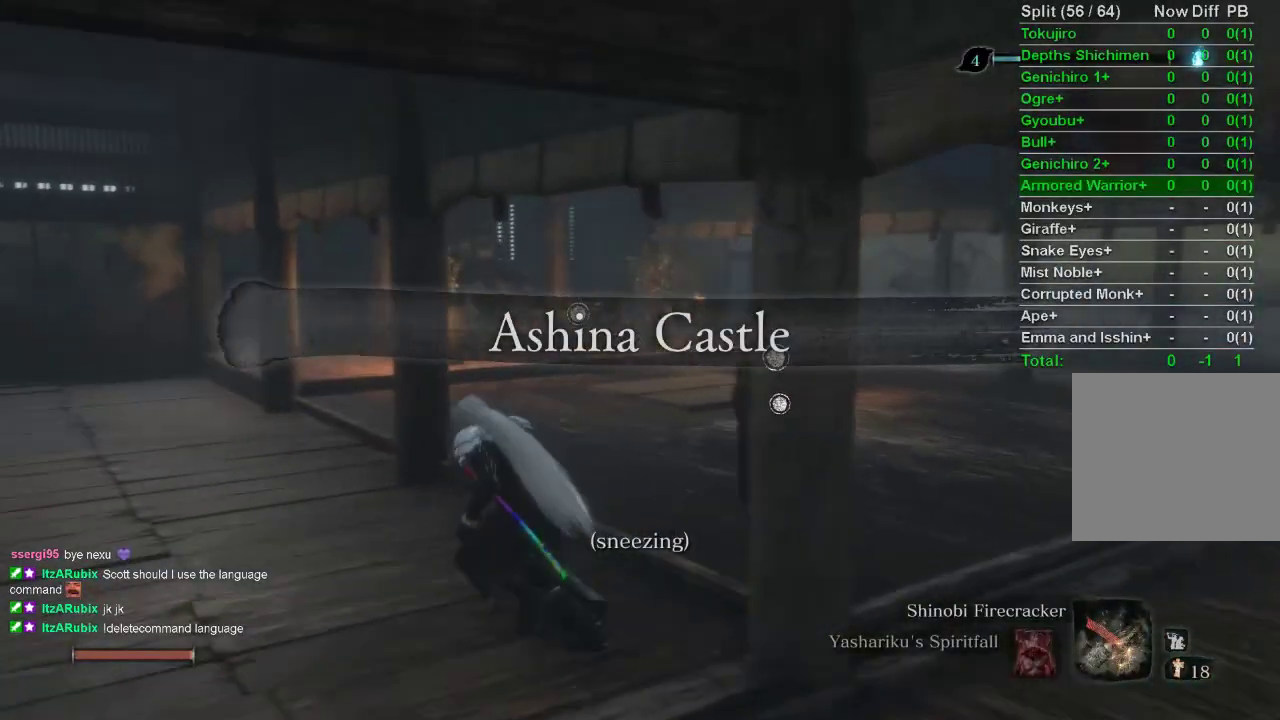
{"buttons": [], "left_stick": "center", "right_stick": "center", "events": [[233, "START", "up"], [233, "left_stick", "center"]]}
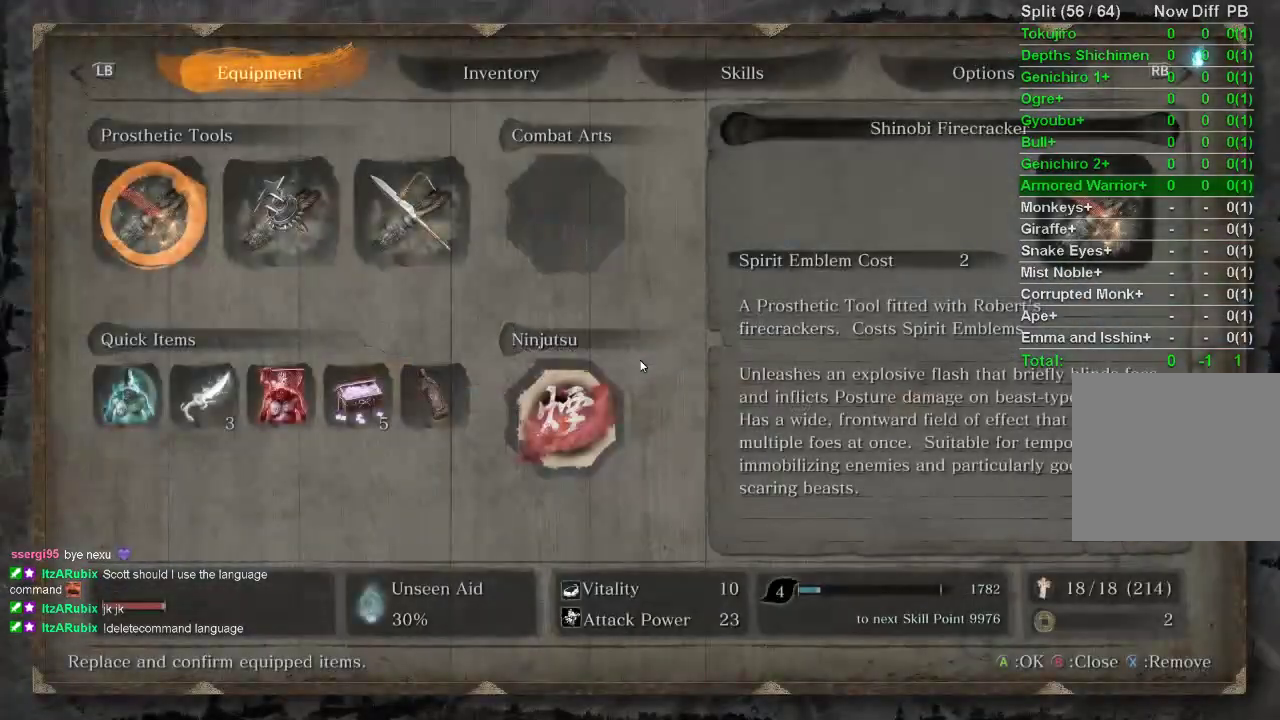
{"buttons": ["CROSS"], "left_stick": "center", "right_stick": "center", "events": [[83, "DPAD_DOWN", "down"], [150, "DPAD_DOWN", "up"], [267, "DPAD_RIGHT", "down"], [333, "DPAD_RIGHT", "up"], [400, "CROSS", "down"]]}
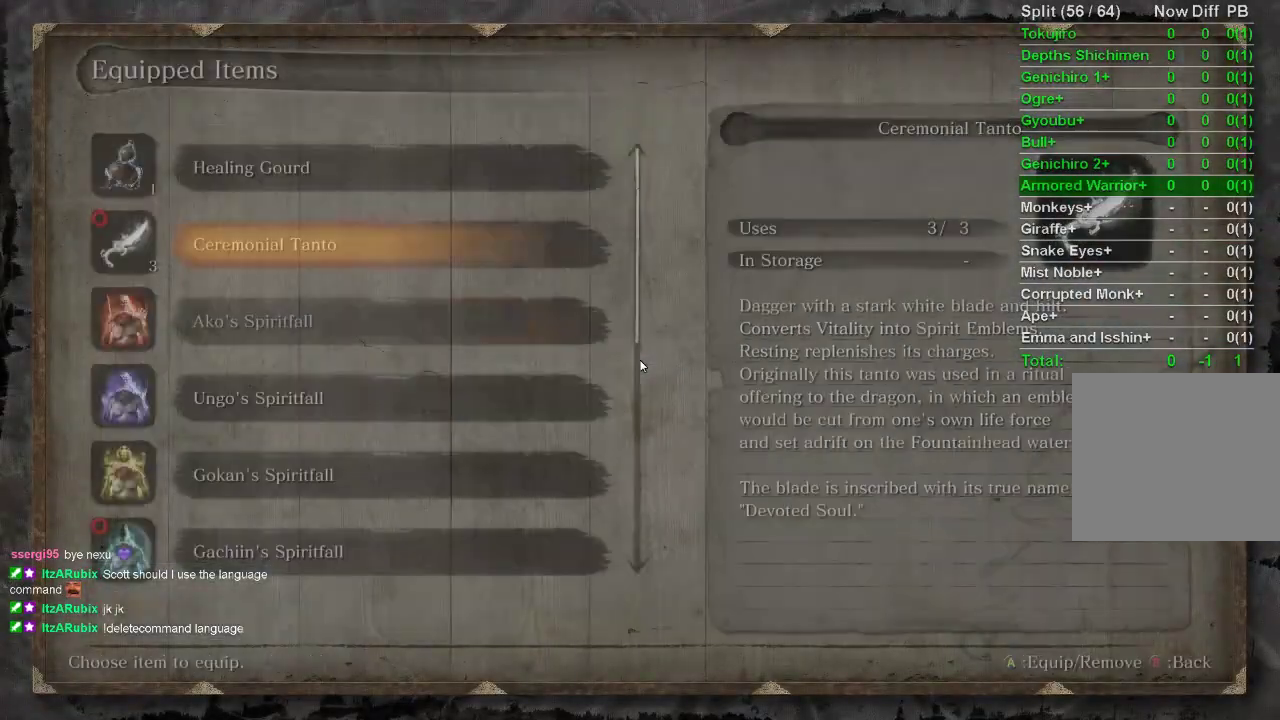
{"buttons": ["DPAD_DOWN"], "left_stick": "center", "right_stick": "center", "events": [[83, "CROSS", "up"], [100, "DPAD_DOWN", "down"]]}
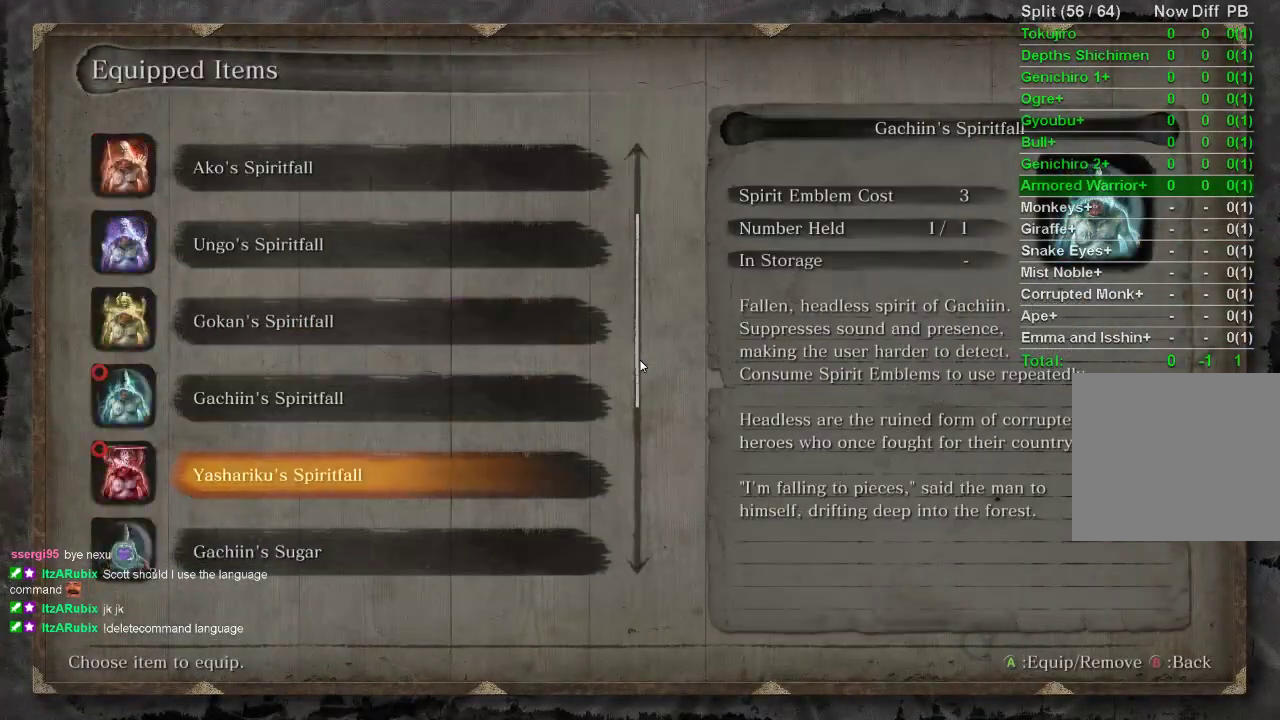
{"buttons": [], "left_stick": "center", "right_stick": "center", "events": [[500, "DPAD_DOWN", "up"]]}
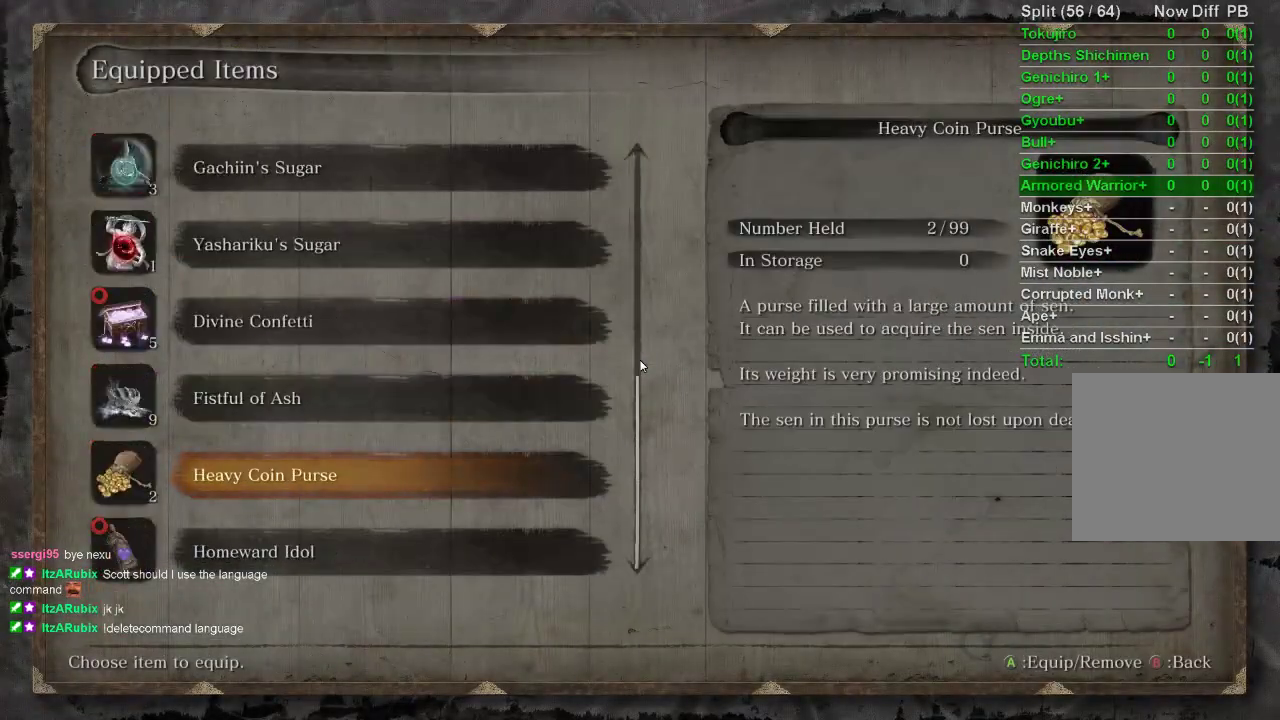
{"buttons": ["CIRCLE"], "left_stick": "center", "right_stick": "center", "events": [[150, "DPAD_UP", "down"], [200, "DPAD_UP", "up"], [467, "CIRCLE", "down"]]}
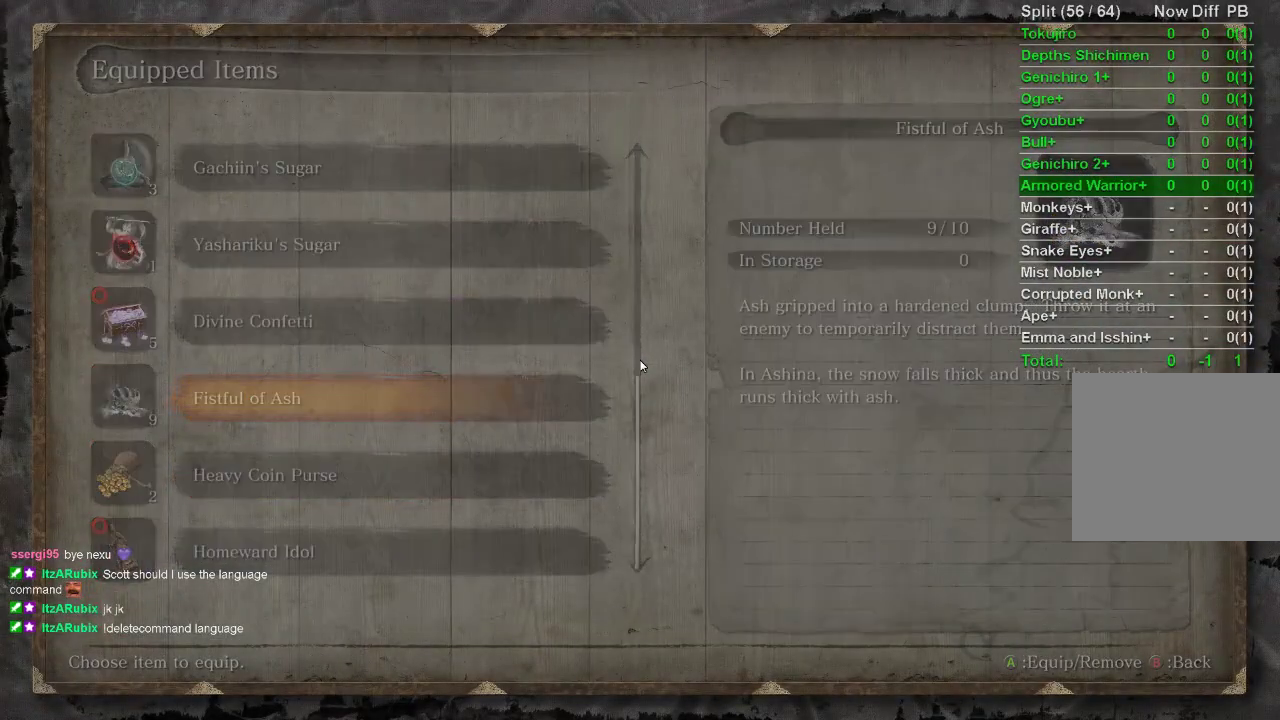
{"buttons": [], "left_stick": "center", "right_stick": "center", "events": [[67, "CIRCLE", "up"]]}
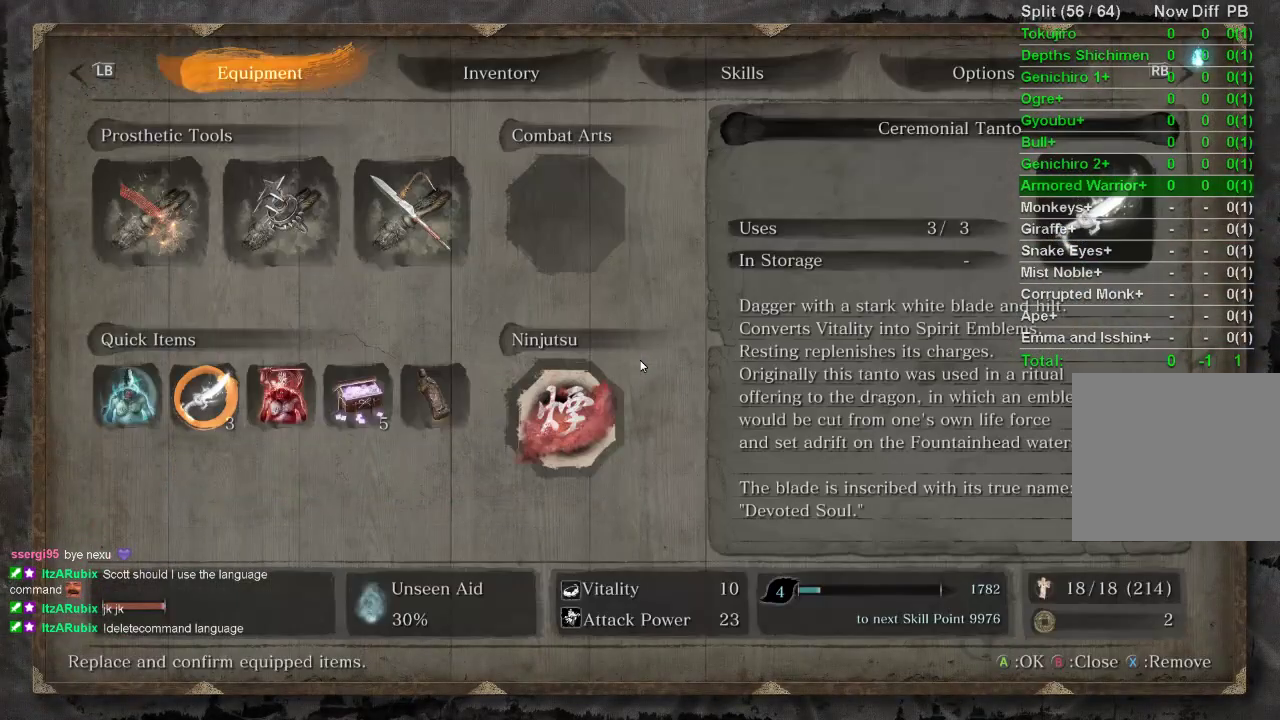
{"buttons": ["DPAD_DOWN"], "left_stick": "center", "right_stick": "center", "events": [[150, "CROSS", "down"], [267, "CROSS", "up"], [383, "DPAD_DOWN", "down"]]}
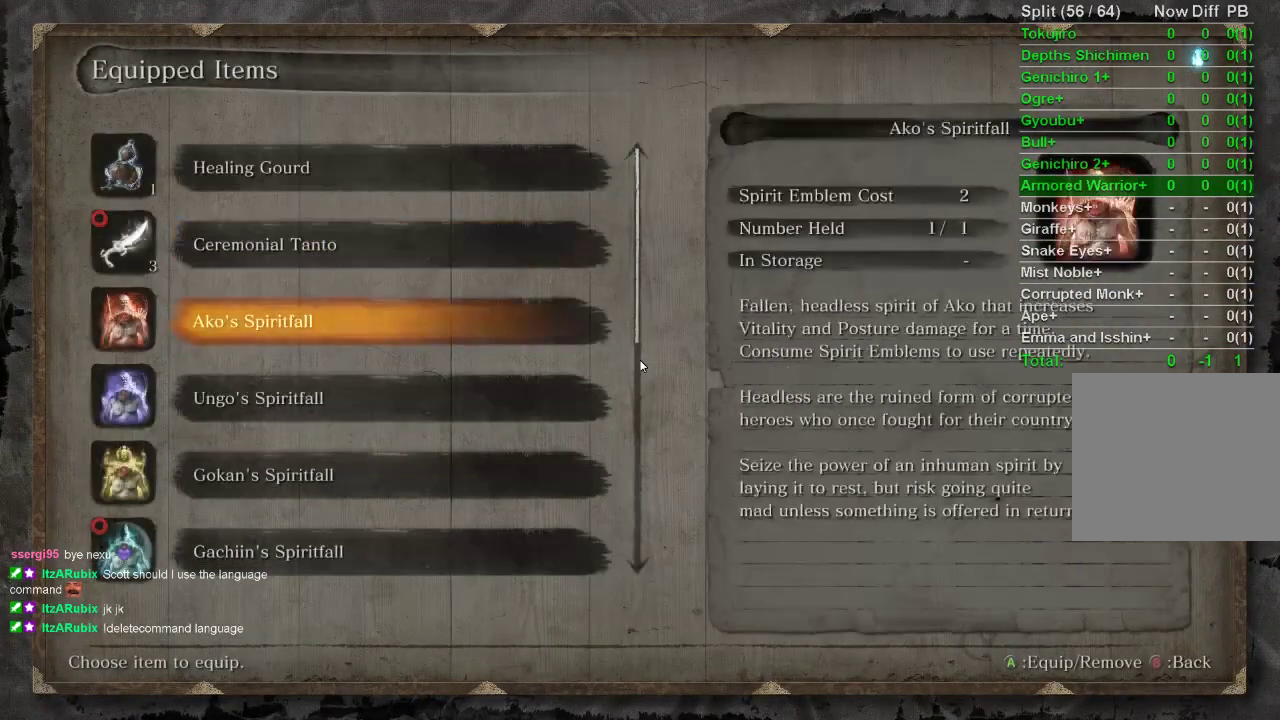
{"buttons": ["DPAD_DOWN"], "left_stick": "center", "right_stick": "center", "events": []}
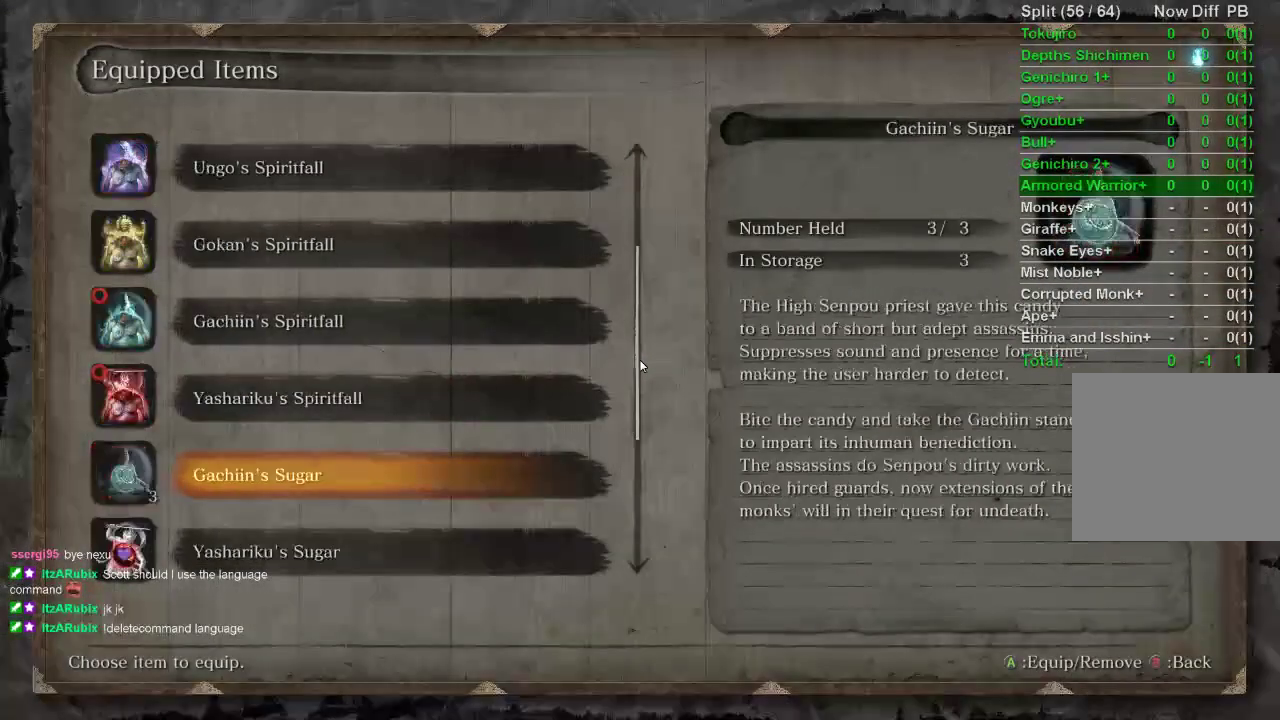
{"buttons": [], "left_stick": "center", "right_stick": "center", "events": [[217, "DPAD_DOWN", "up"]]}
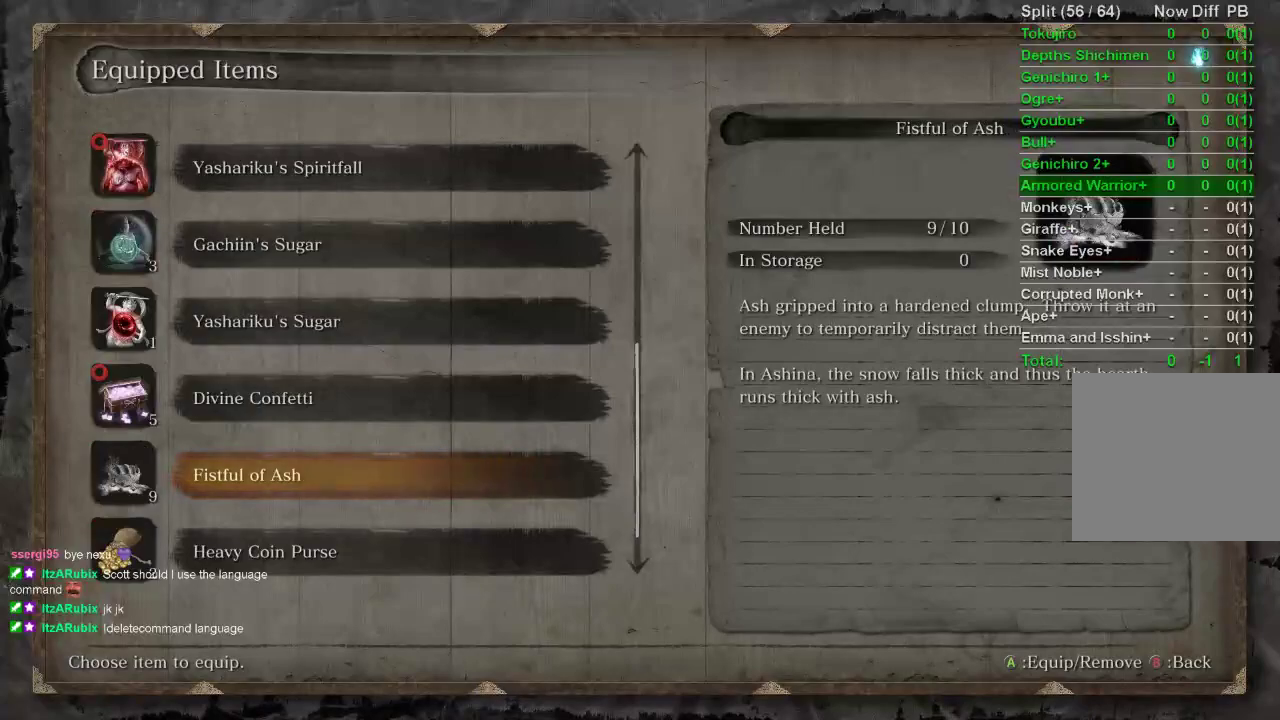
{"buttons": [], "left_stick": "up-left", "right_stick": "center", "events": [[67, "CROSS", "down"], [200, "CROSS", "up"], [317, "CIRCLE", "down"], [367, "left_stick", "up-left"], [433, "CIRCLE", "up"]]}
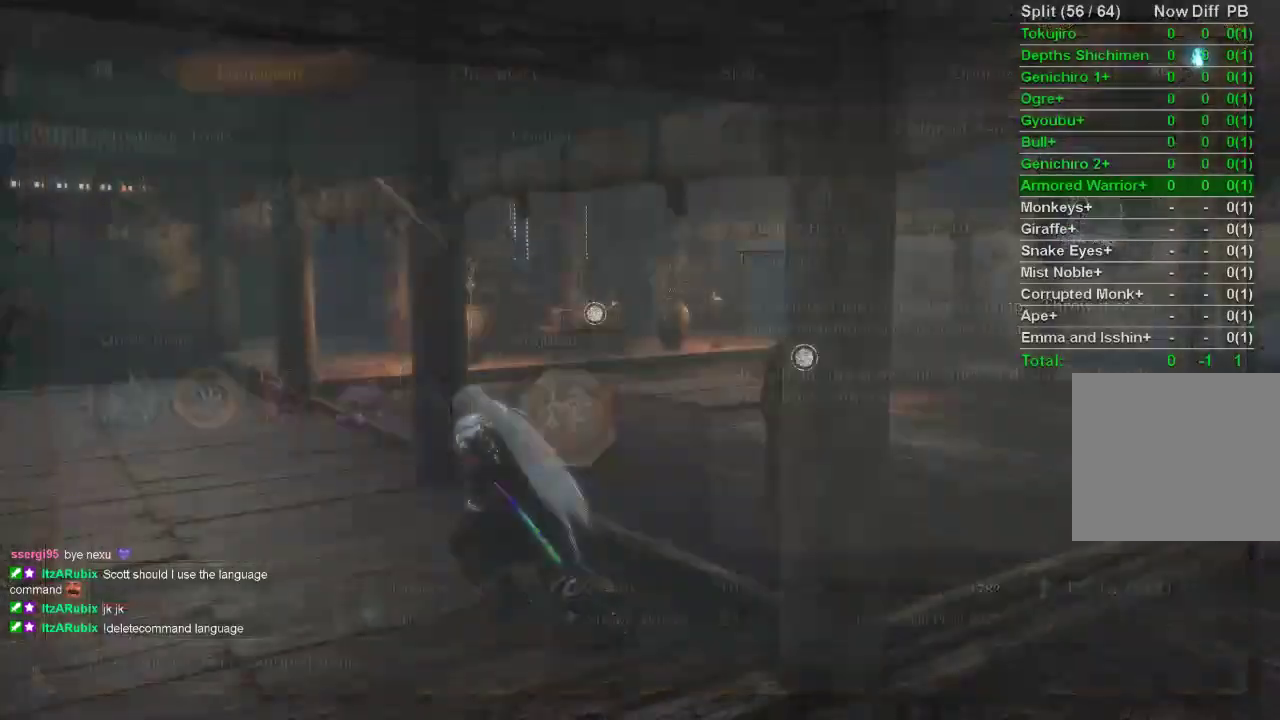
{"buttons": [], "left_stick": "up", "right_stick": "center", "events": [[17, "right_stick", "left"], [300, "right_stick", "center"], [417, "left_stick", "up"]]}
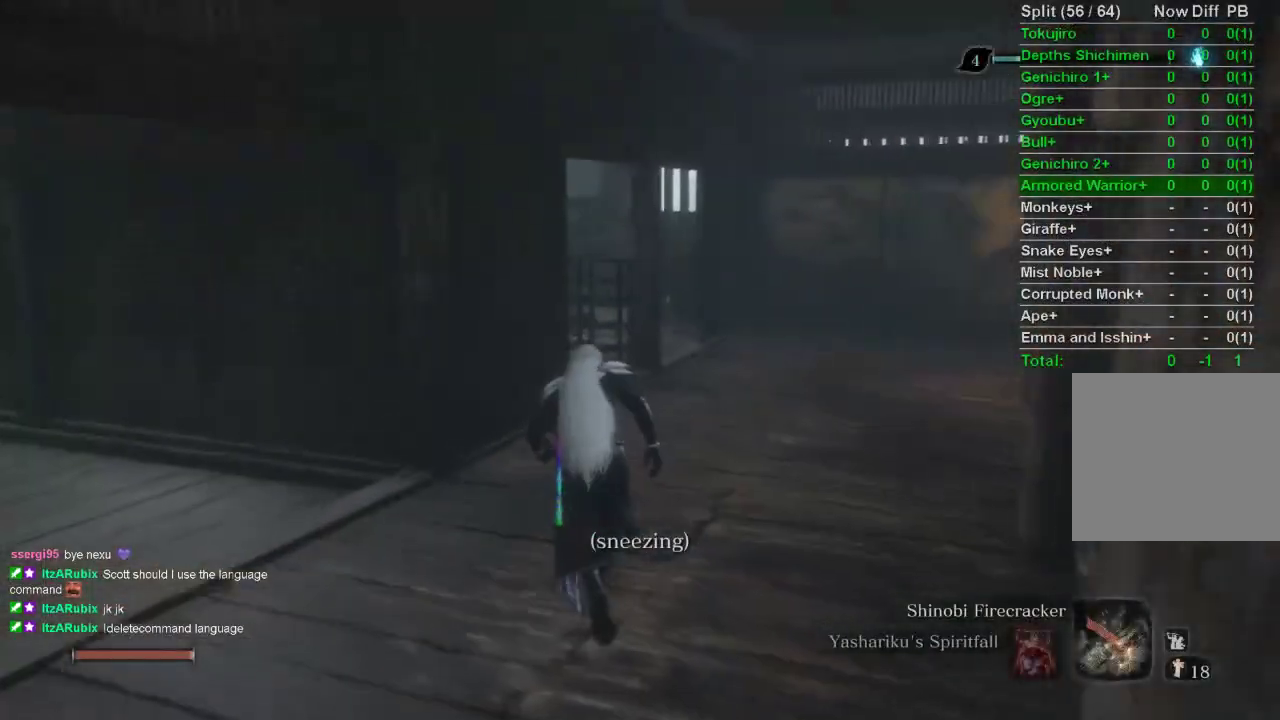
{"buttons": [], "left_stick": "up", "right_stick": "center", "events": []}
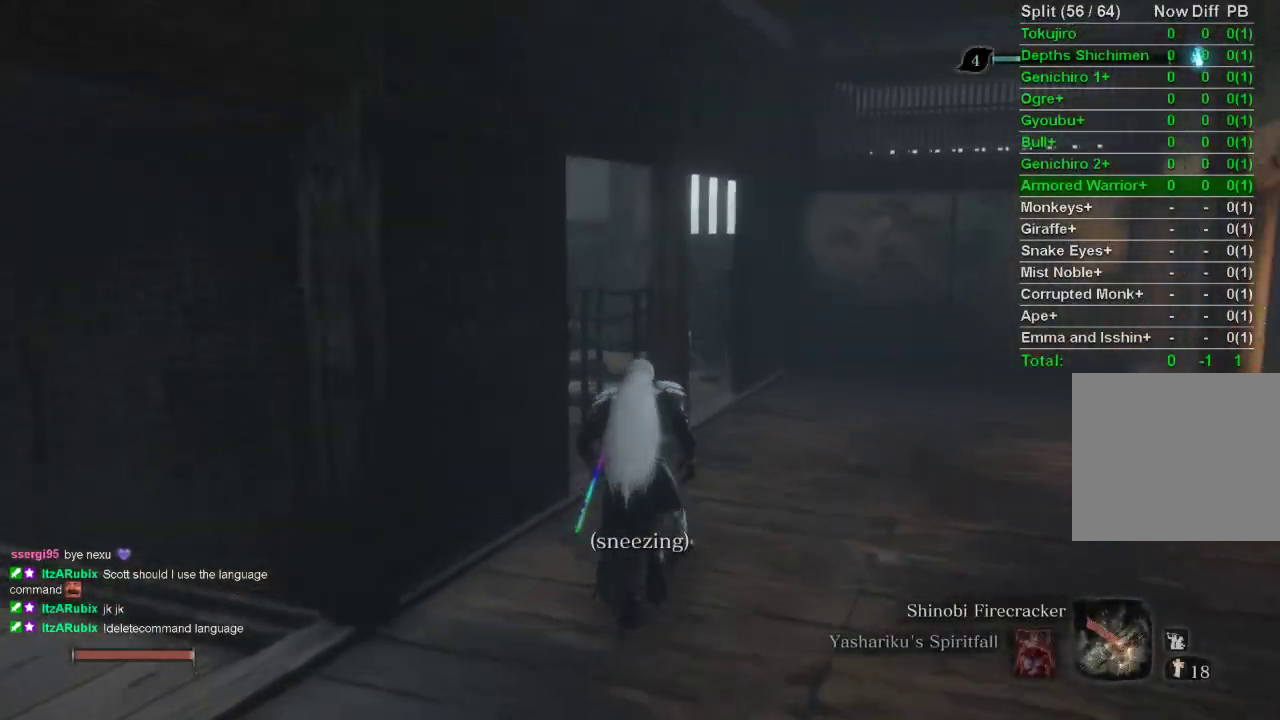
{"buttons": [], "left_stick": "up", "right_stick": "left", "events": [[183, "right_stick", "left"]]}
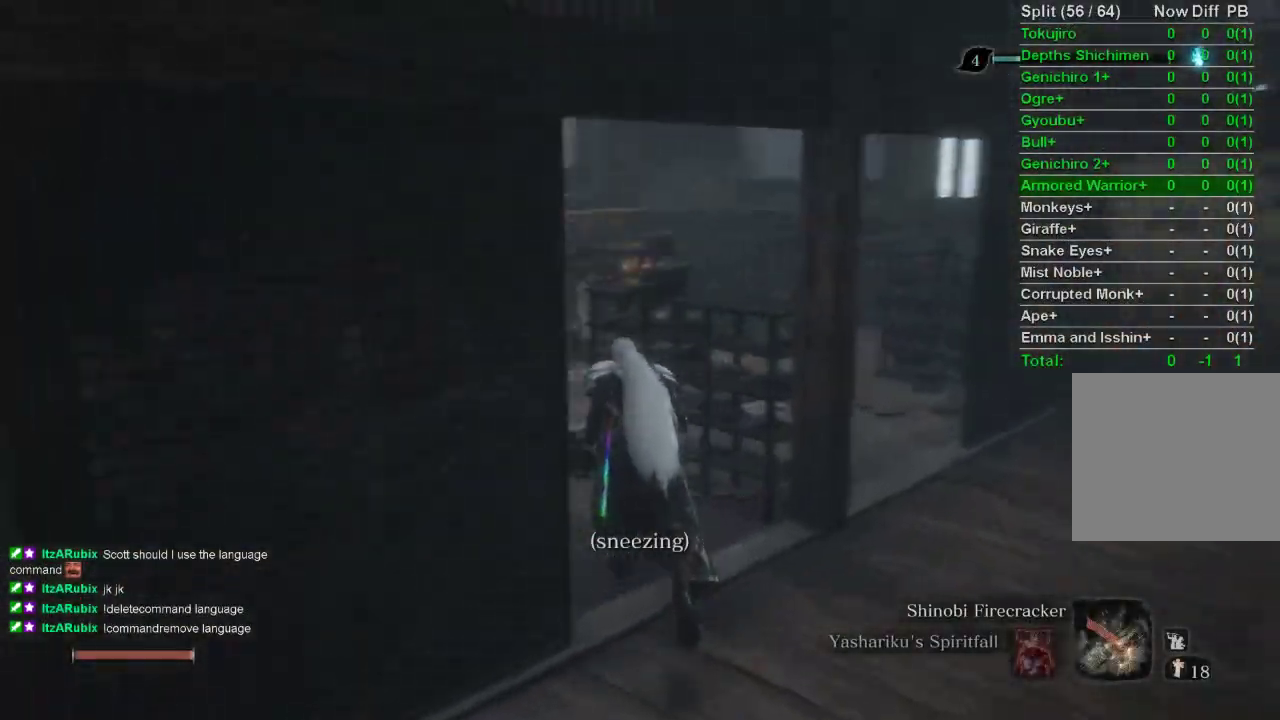
{"buttons": [], "left_stick": "up", "right_stick": "center", "events": [[233, "right_stick", "center"]]}
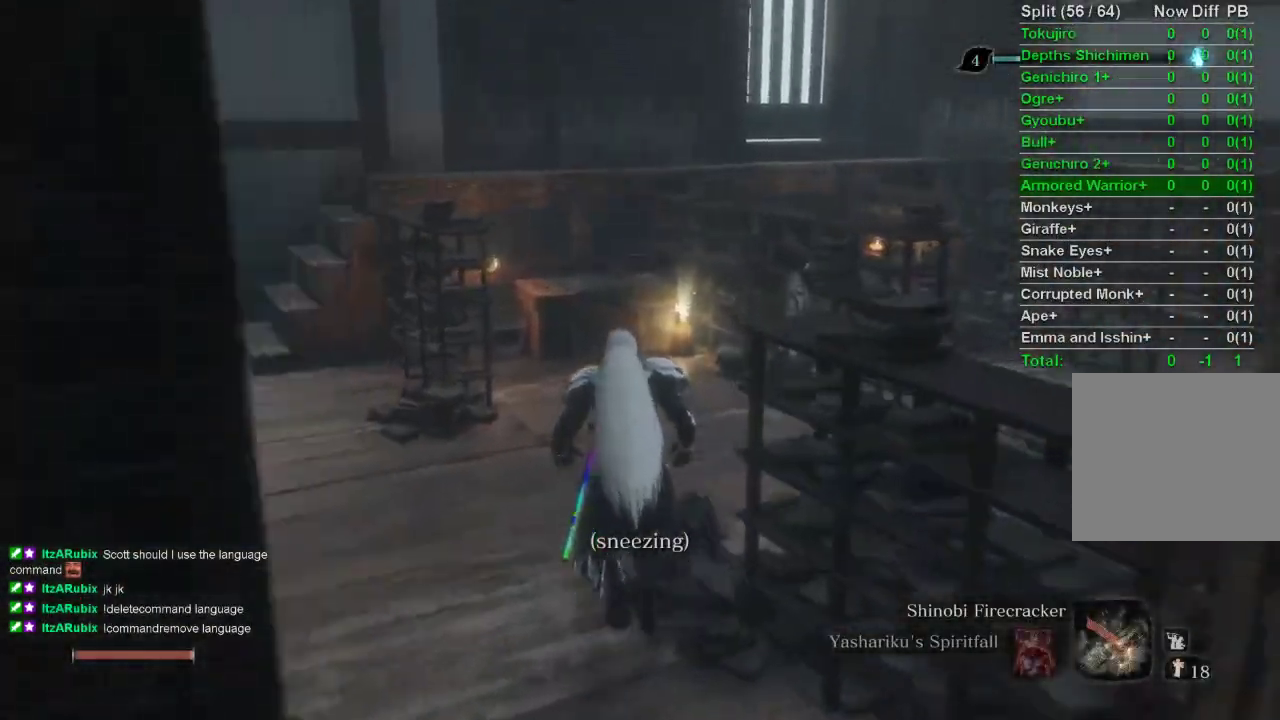
{"buttons": [], "left_stick": "up", "right_stick": "center", "events": []}